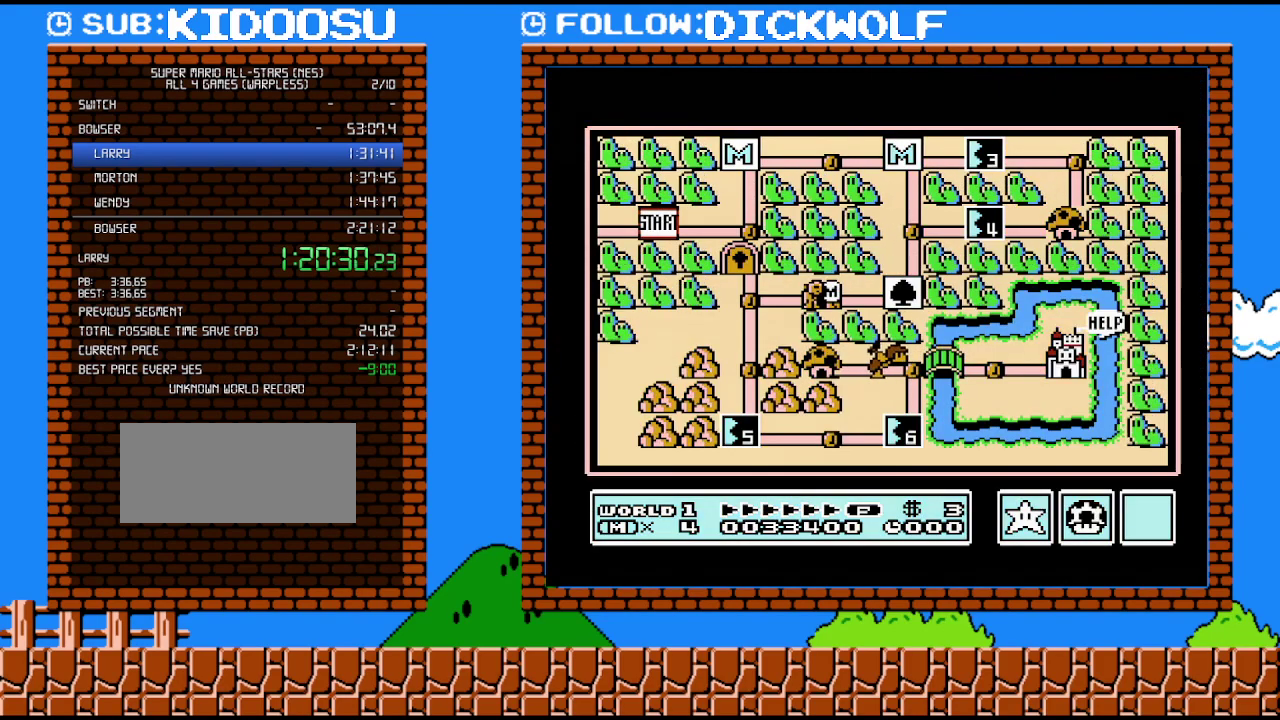
Gameplay with a controller (Nintendo layout); each line is a JSON object with the inputs held at the frame after it. "events" lists button and stick changes between this image and that frame as [ms after this image, input, new state], when the widget could be followed in between. Not read: L3 R3.
{"buttons": ["DPAD_LEFT"], "events": [[83, "DPAD_LEFT", "down"]]}
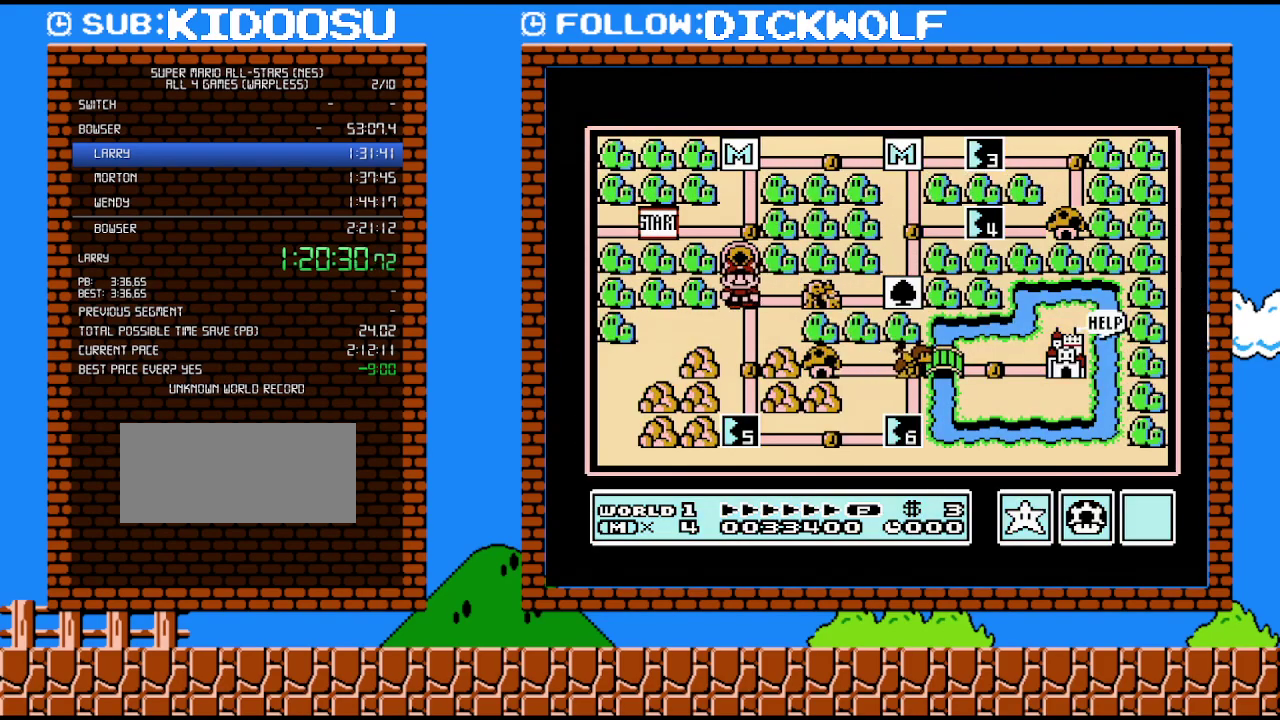
{"buttons": ["DPAD_DOWN"], "events": [[17, "DPAD_LEFT", "up"], [100, "DPAD_DOWN", "down"], [300, "DPAD_DOWN", "up"], [383, "DPAD_DOWN", "down"]]}
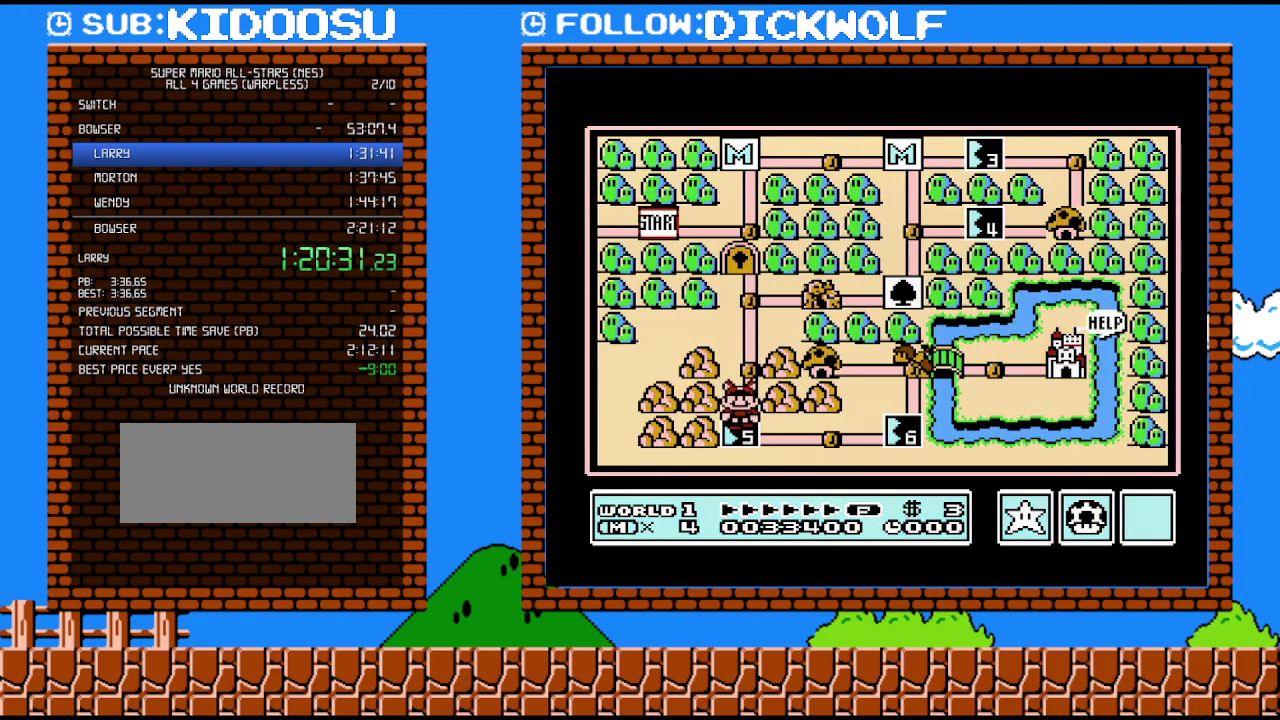
{"buttons": ["DPAD_DOWN"], "events": []}
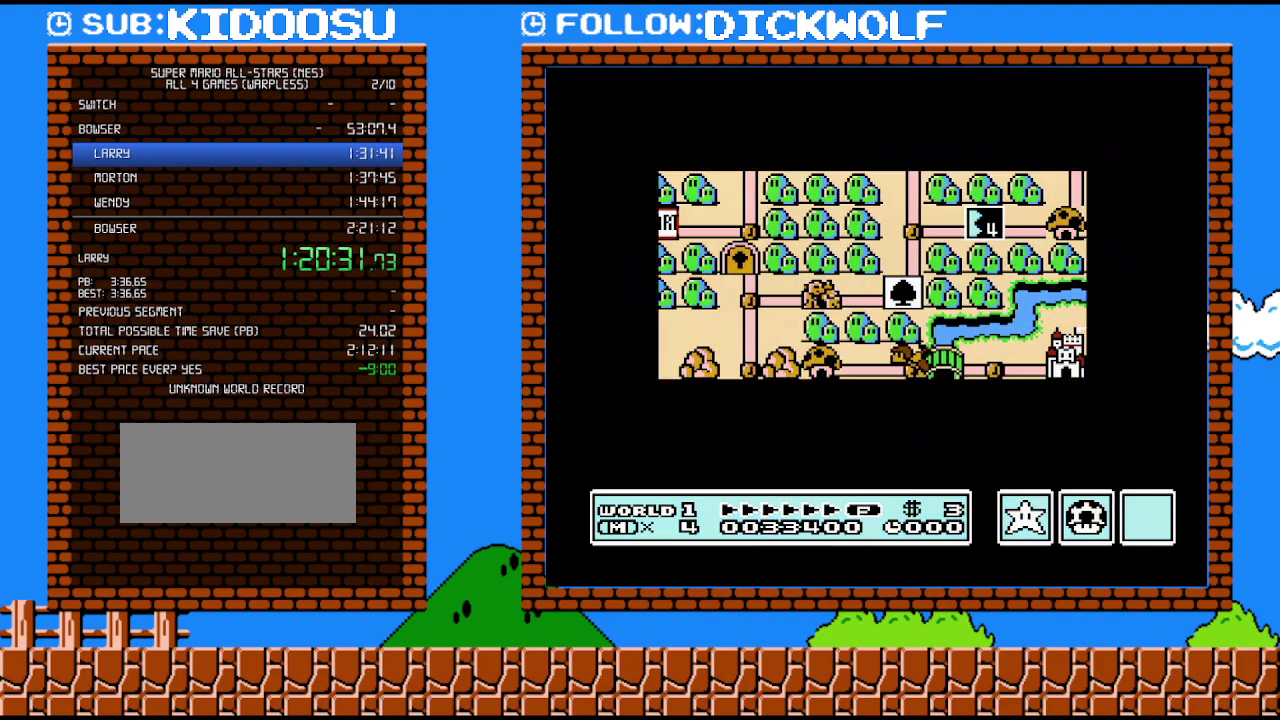
{"buttons": ["DPAD_DOWN"], "events": []}
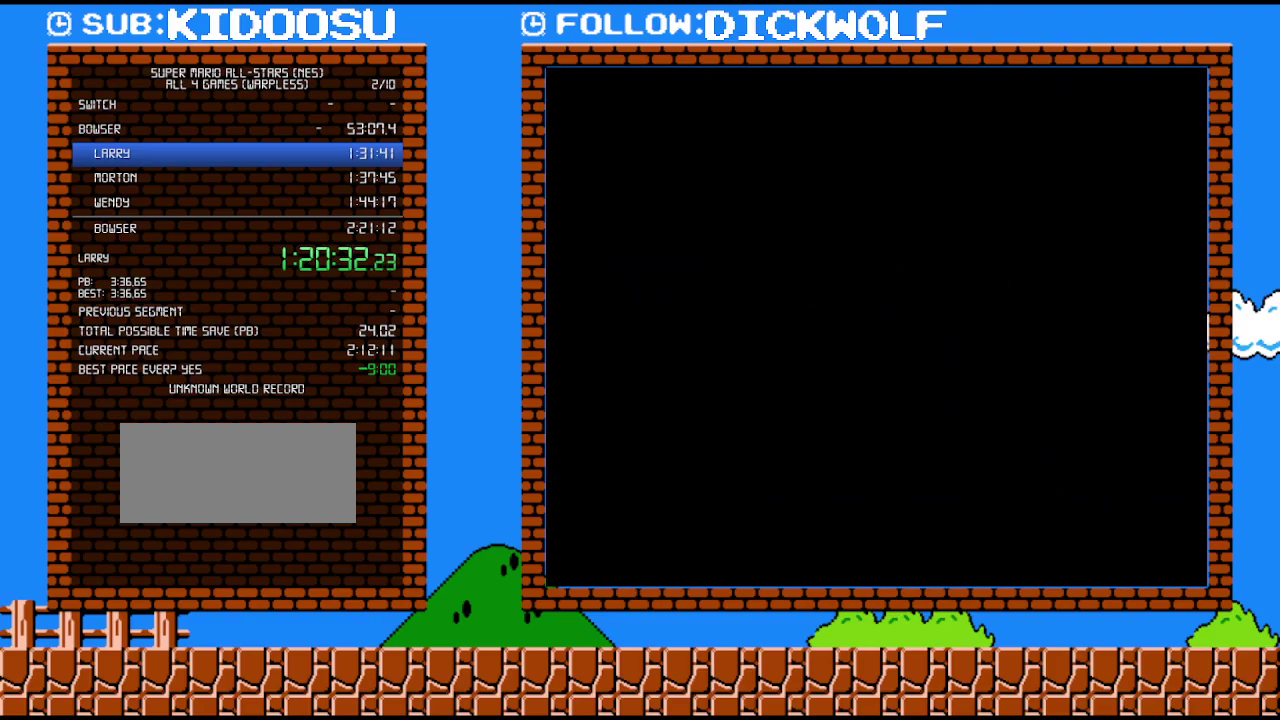
{"buttons": ["B", "DPAD_DOWN"], "events": [[267, "DPAD_DOWN", "up"], [383, "B", "down"], [383, "DPAD_DOWN", "down"]]}
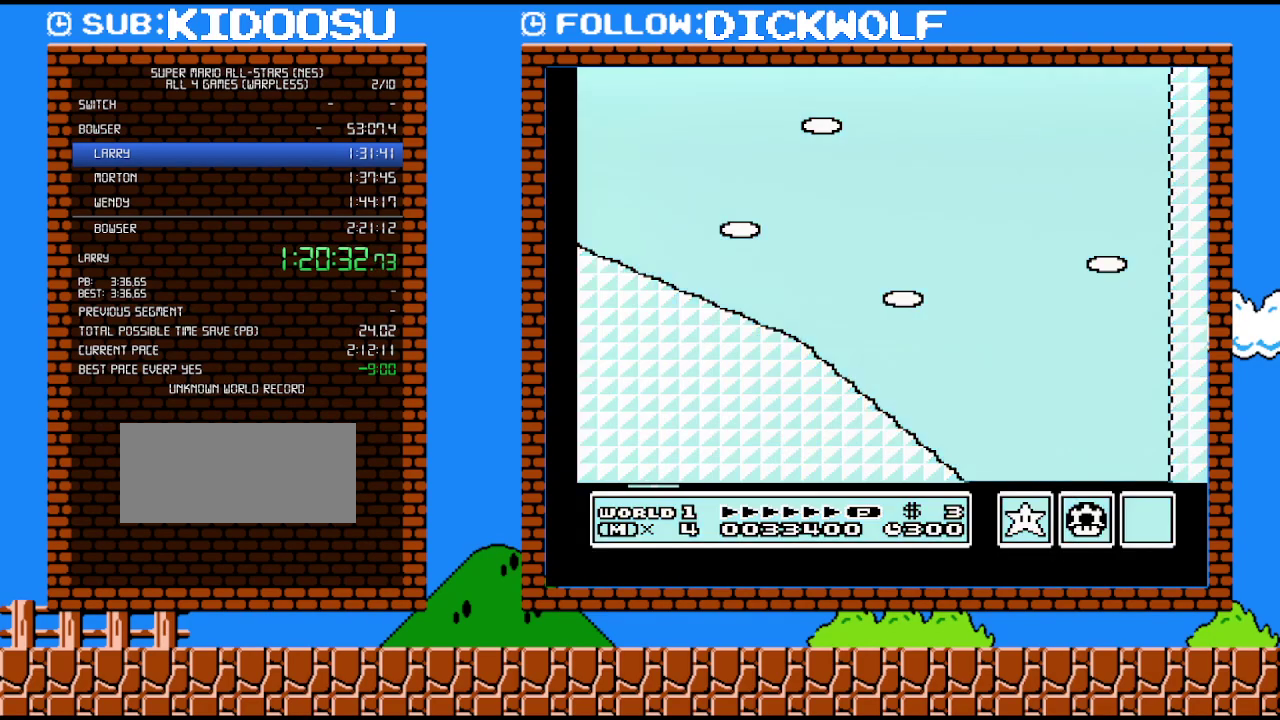
{"buttons": ["B", "DPAD_DOWN"], "events": []}
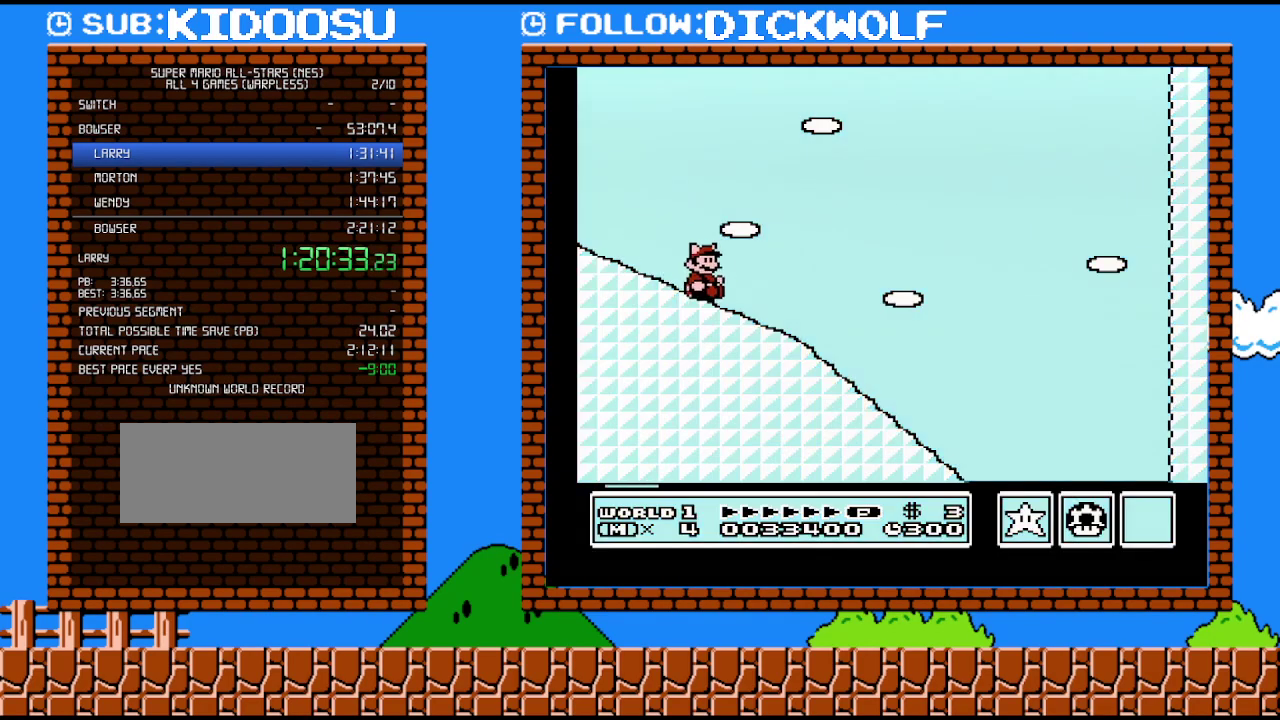
{"buttons": ["B"], "events": [[383, "DPAD_DOWN", "up"]]}
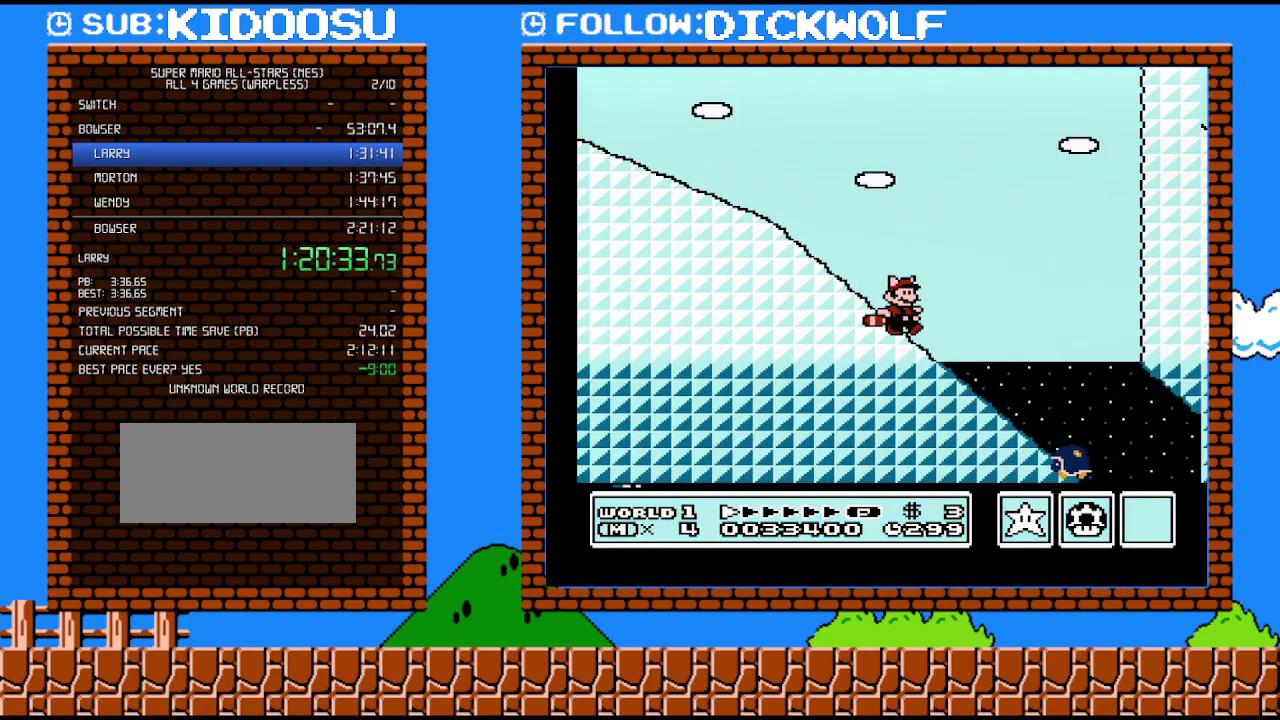
{"buttons": ["B", "DPAD_RIGHT"], "events": [[50, "DPAD_RIGHT", "down"]]}
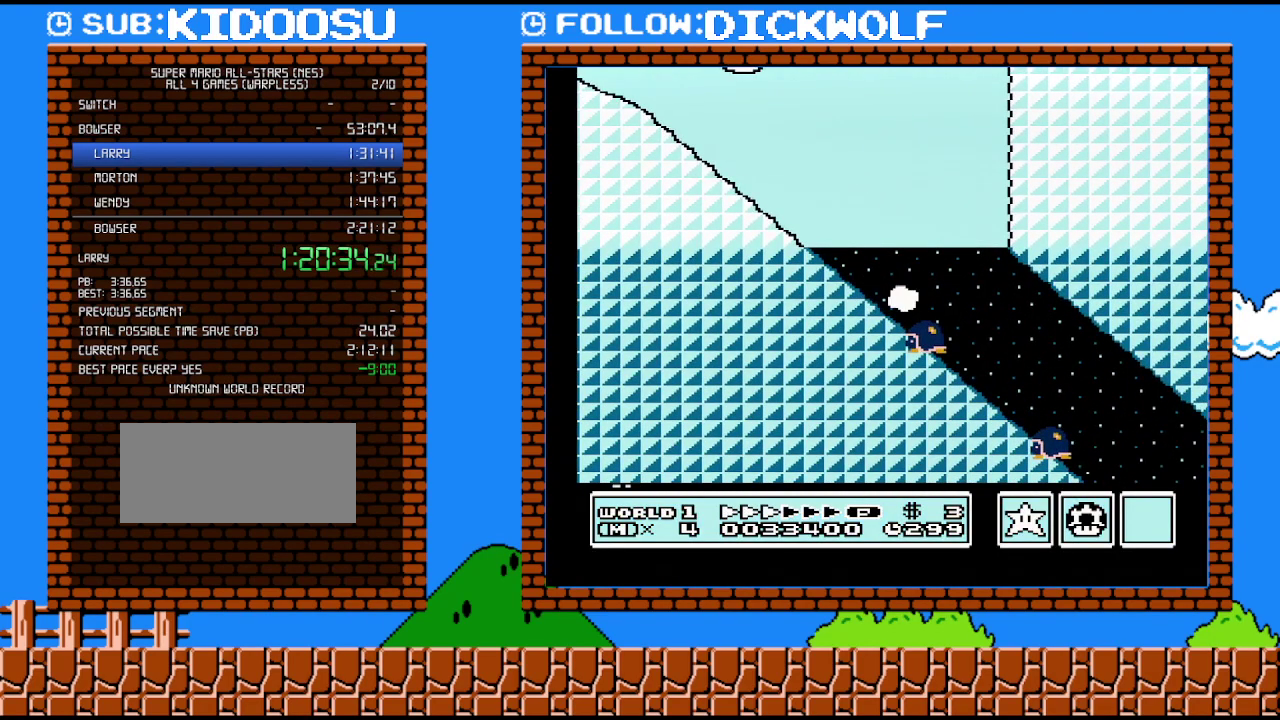
{"buttons": ["B", "DPAD_RIGHT"], "events": []}
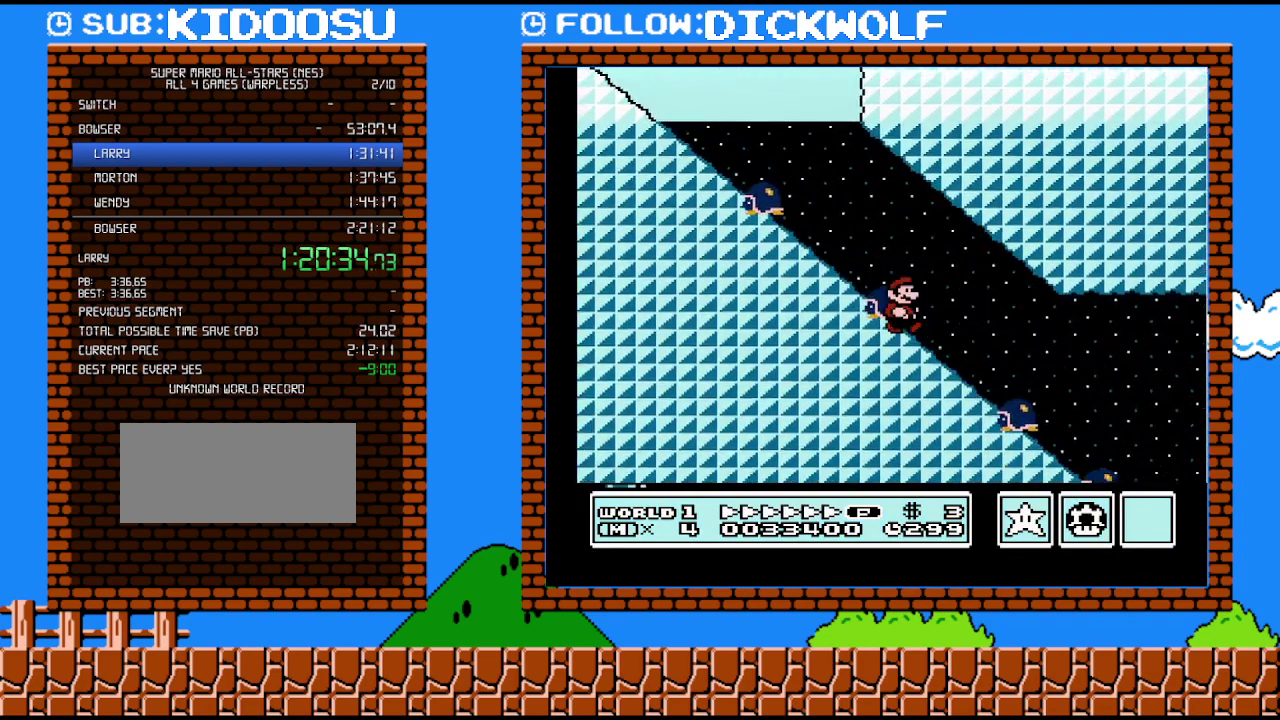
{"buttons": ["B", "DPAD_RIGHT"], "events": []}
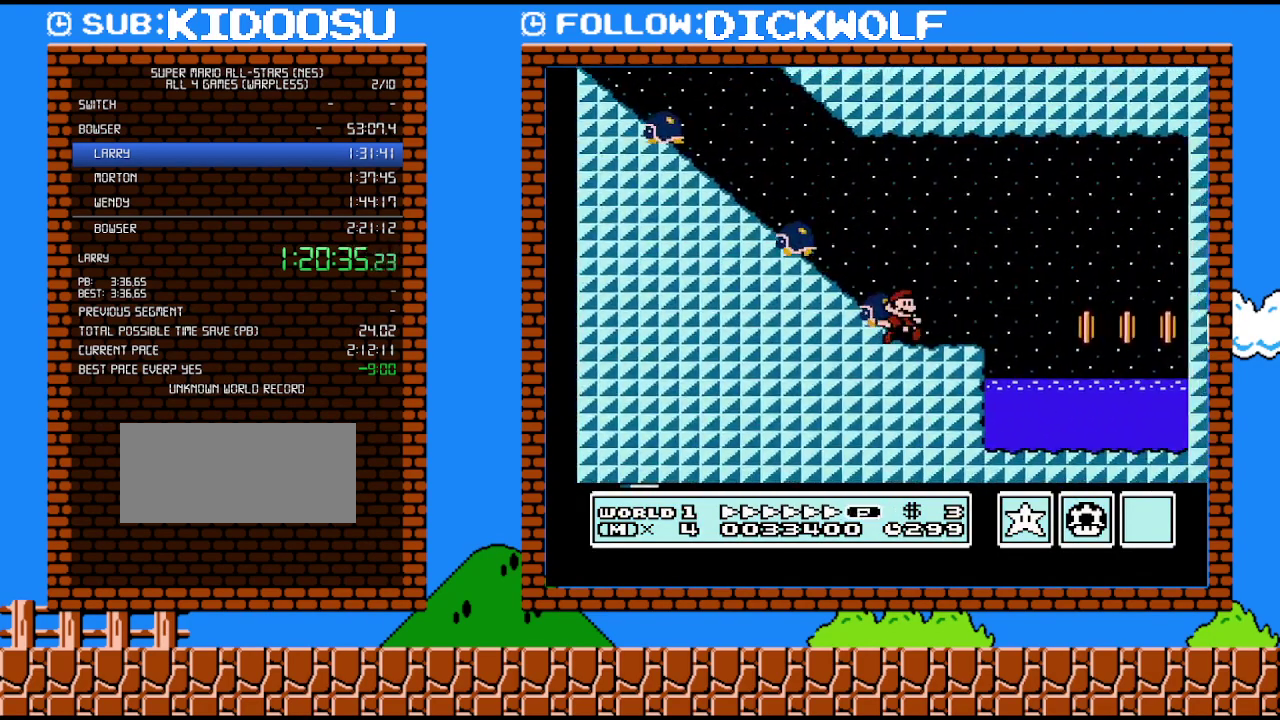
{"buttons": ["B", "DPAD_RIGHT"], "events": [[167, "A", "down"], [333, "A", "up"]]}
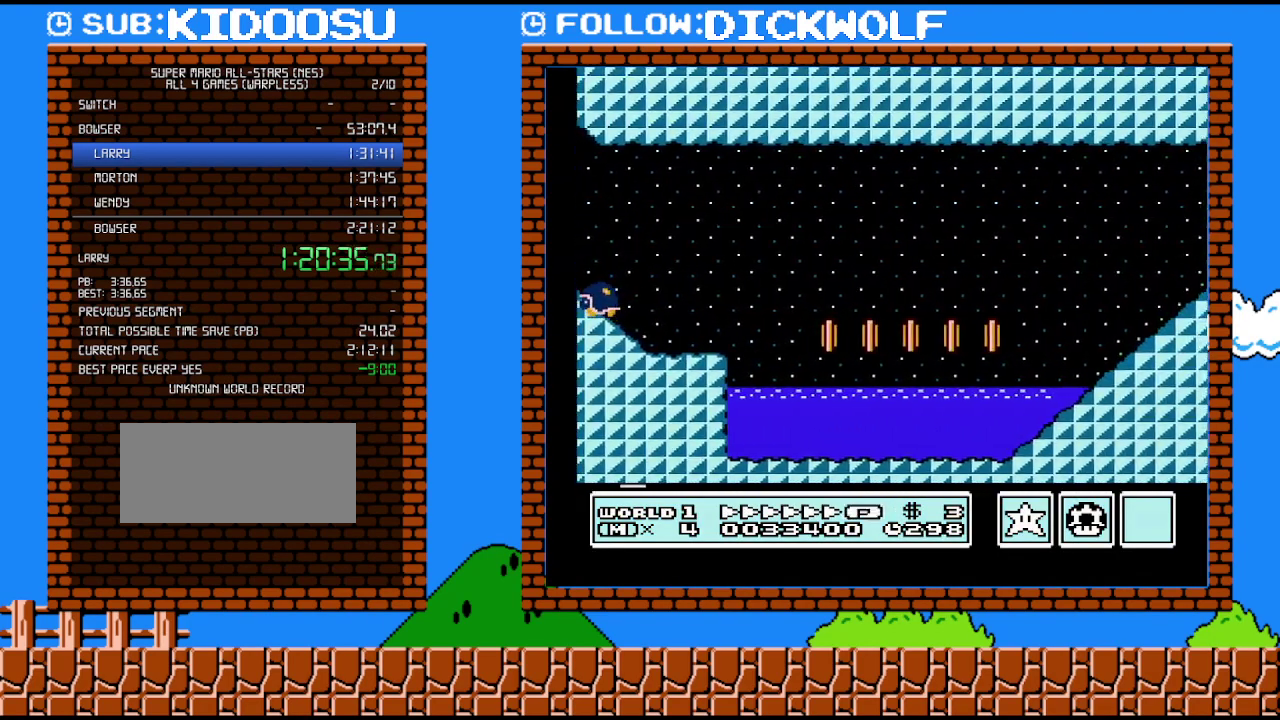
{"buttons": ["A", "B", "DPAD_RIGHT"], "events": [[483, "A", "down"]]}
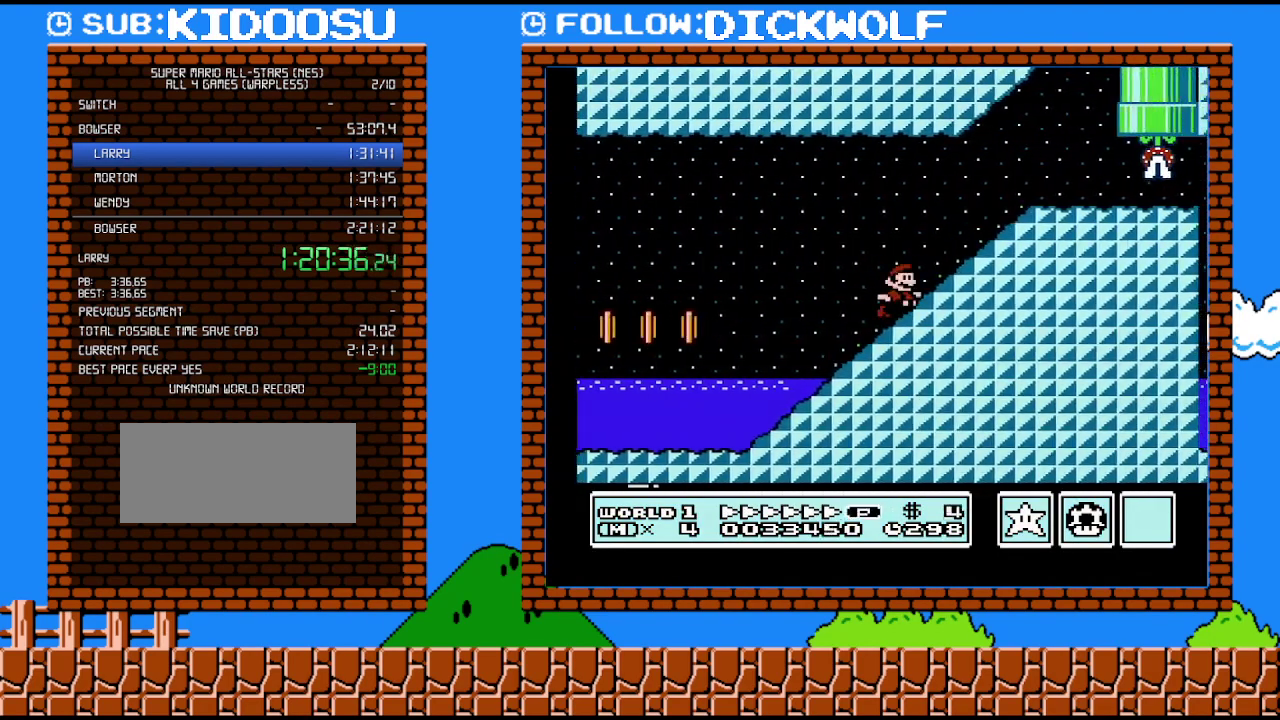
{"buttons": ["B", "DPAD_RIGHT"], "events": [[267, "A", "up"]]}
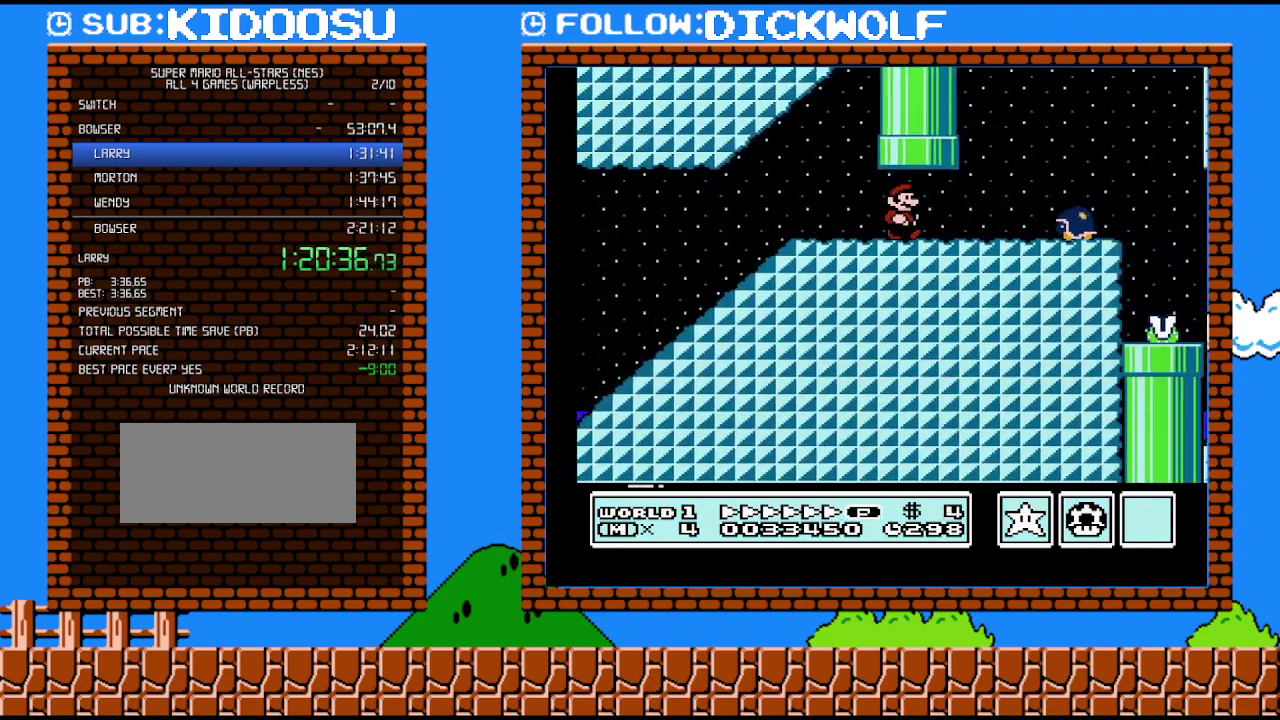
{"buttons": ["B", "DPAD_RIGHT"], "events": [[300, "A", "down"], [383, "A", "up"]]}
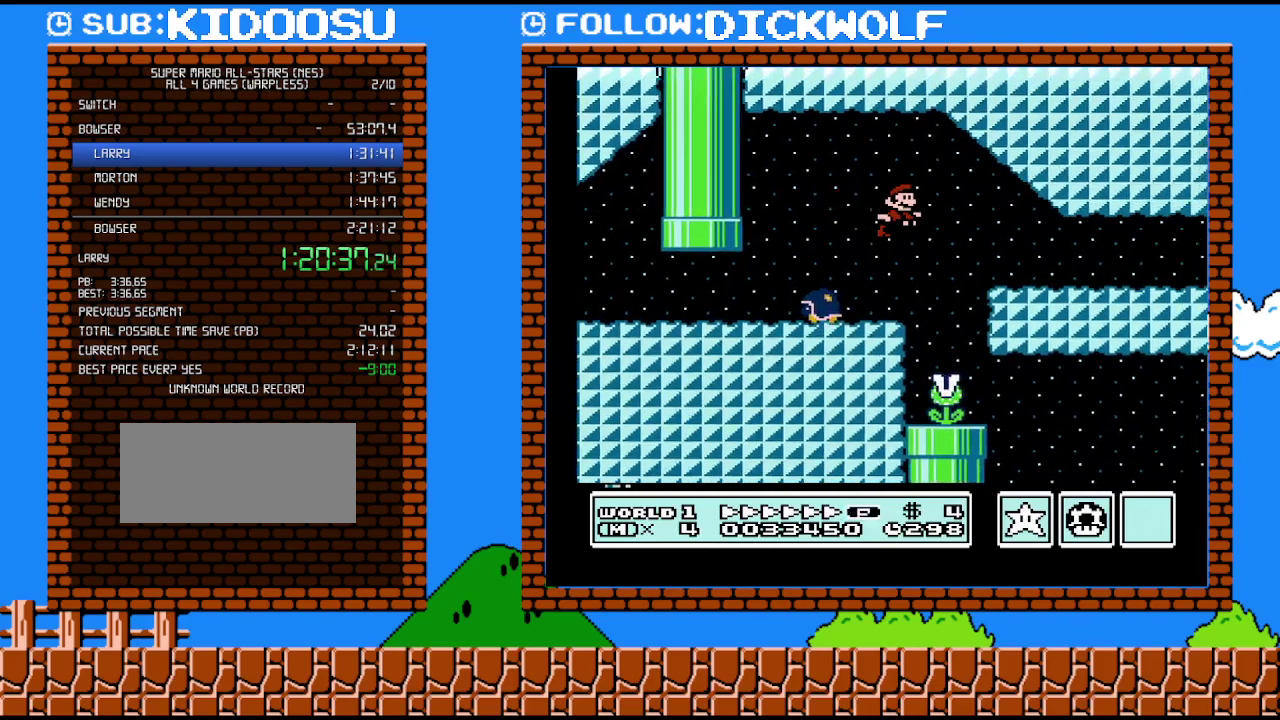
{"buttons": ["B", "DPAD_RIGHT"], "events": [[50, "A", "down"], [233, "A", "up"]]}
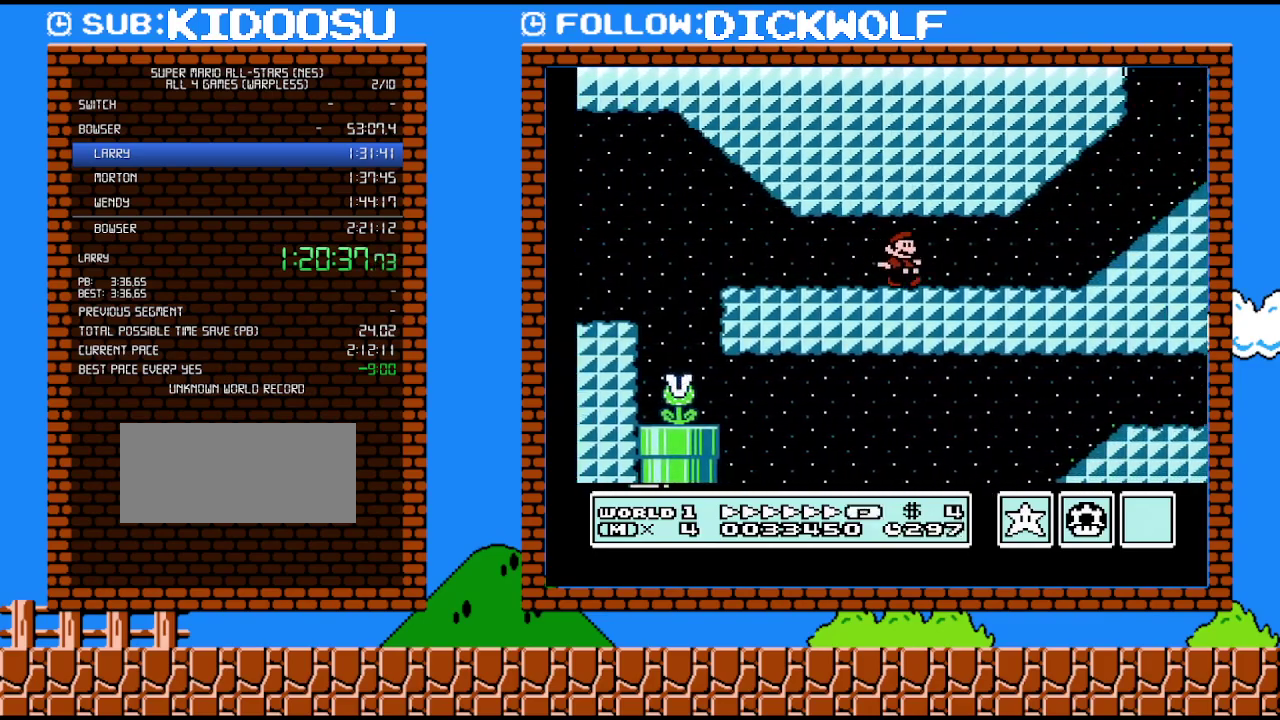
{"buttons": ["B", "DPAD_RIGHT"], "events": [[333, "A", "down"], [417, "A", "up"]]}
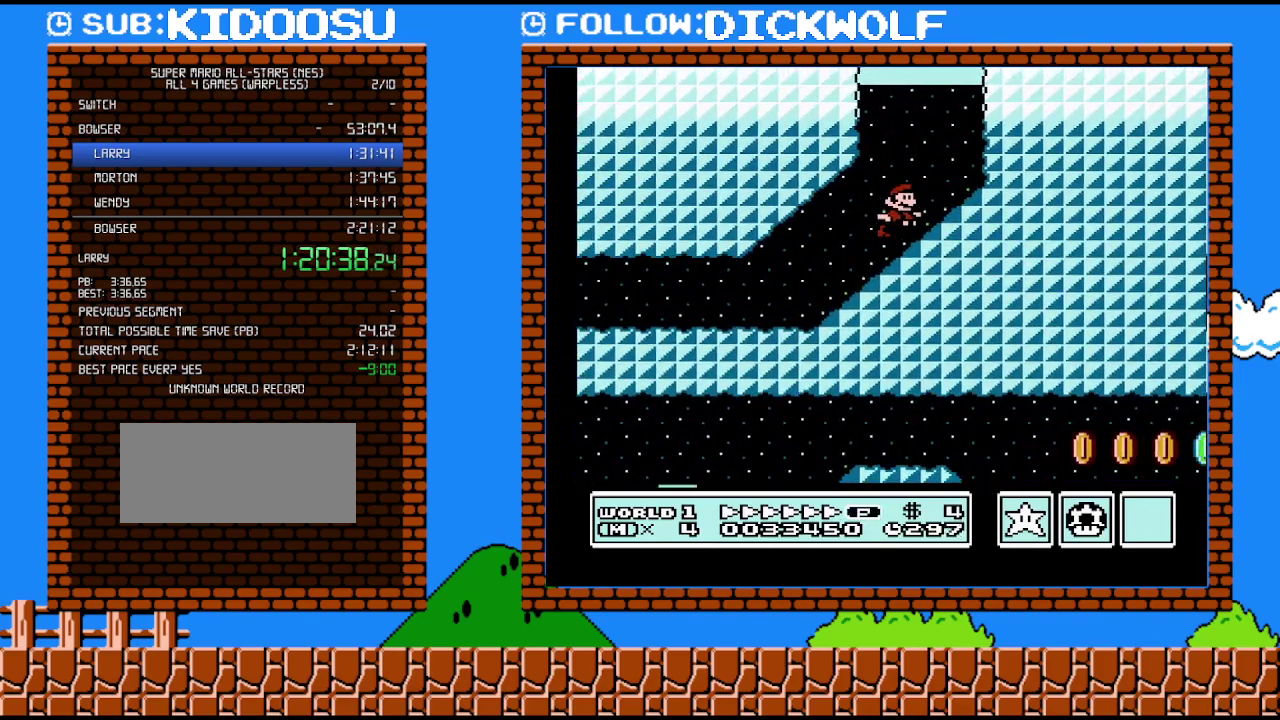
{"buttons": ["A", "B", "DPAD_RIGHT"], "events": [[167, "A", "down"]]}
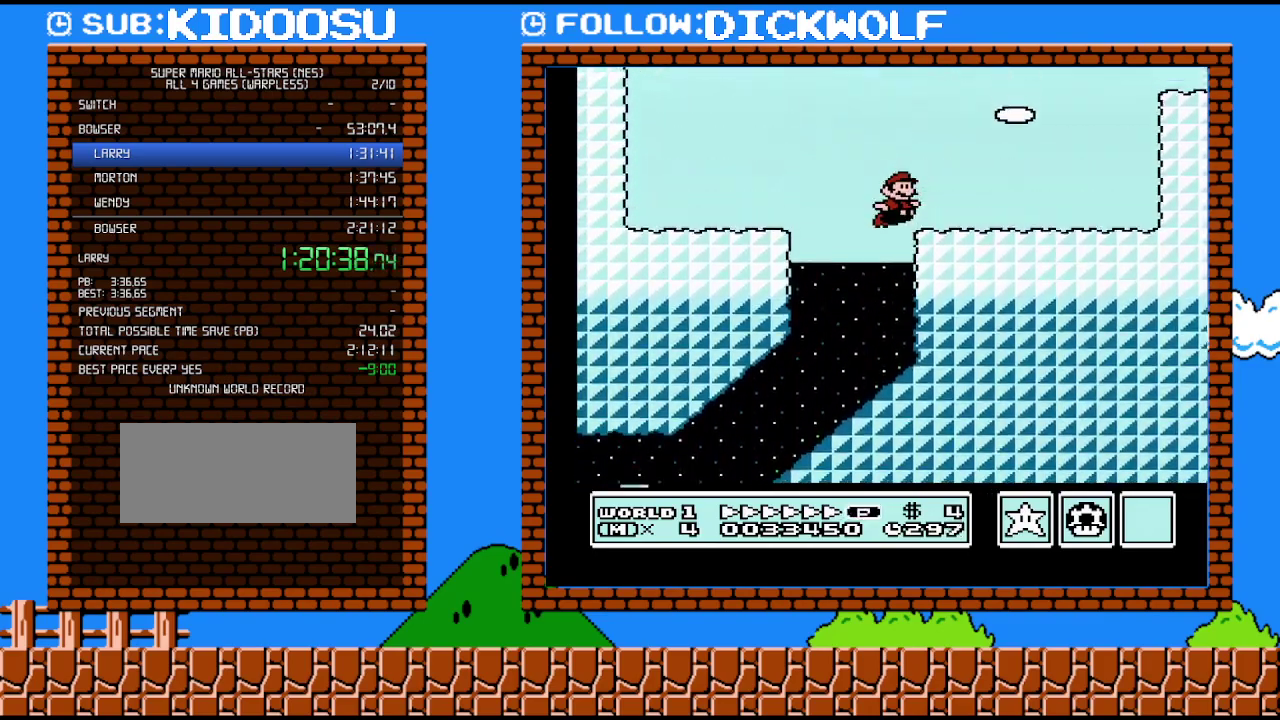
{"buttons": ["A", "B", "DPAD_RIGHT"], "events": [[133, "A", "up"], [483, "A", "down"]]}
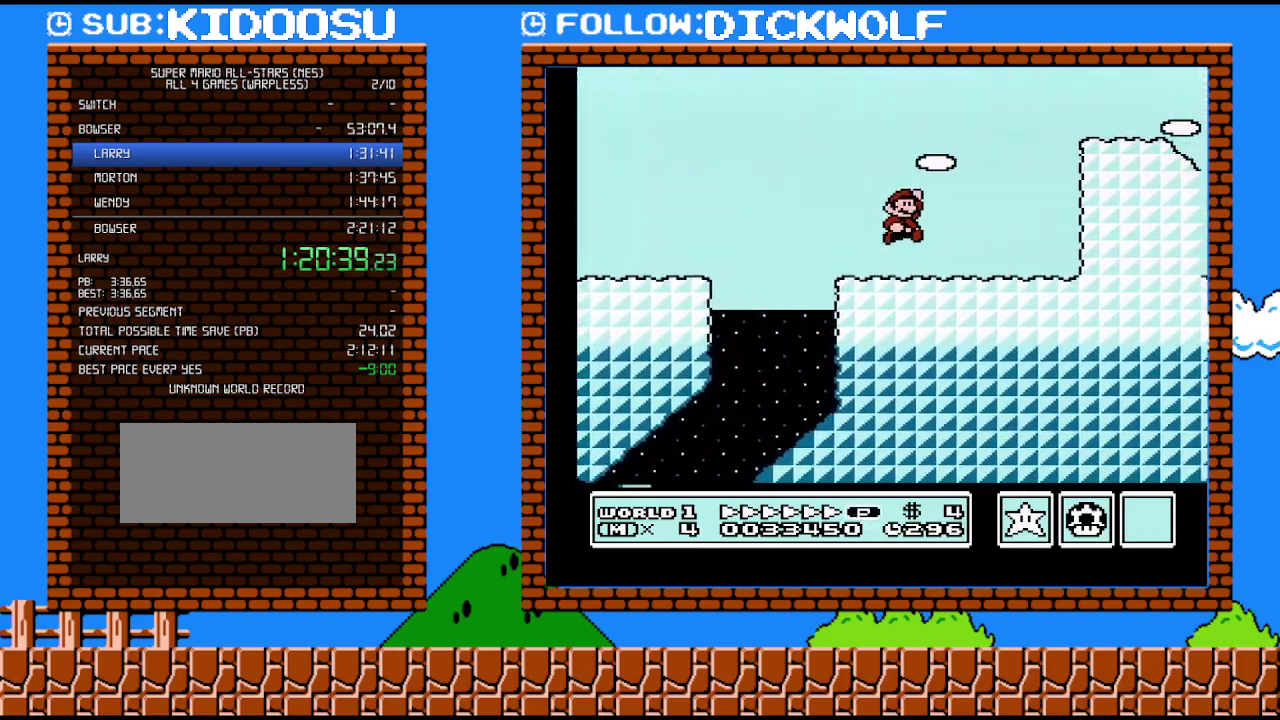
{"buttons": ["B", "DPAD_RIGHT"], "events": [[350, "A", "up"]]}
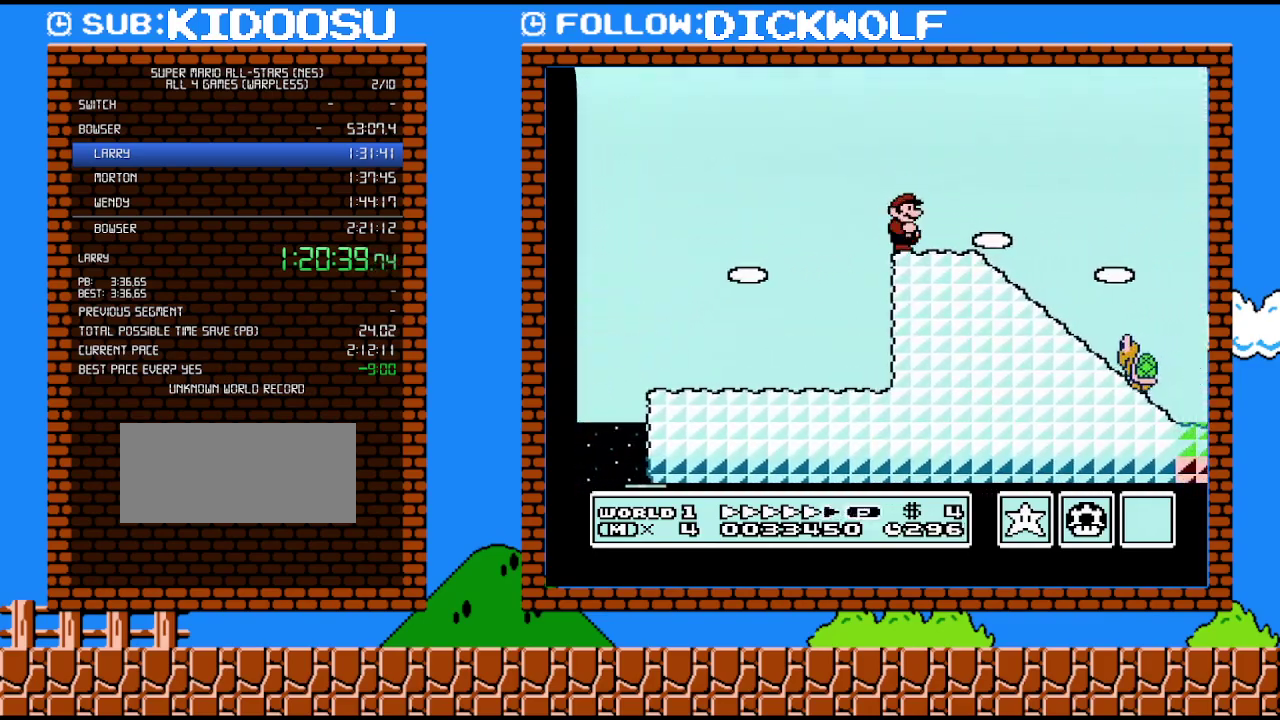
{"buttons": ["A", "B", "DPAD_RIGHT"], "events": [[450, "A", "down"]]}
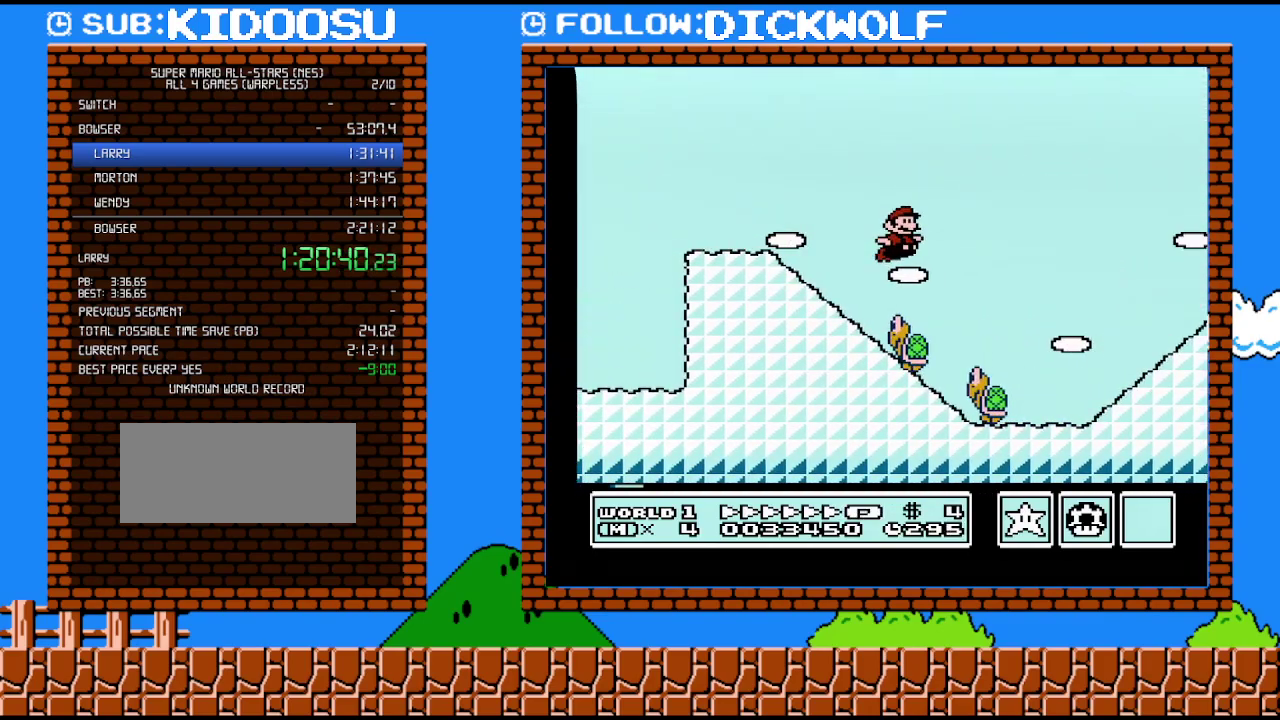
{"buttons": ["A", "B", "DPAD_RIGHT"], "events": []}